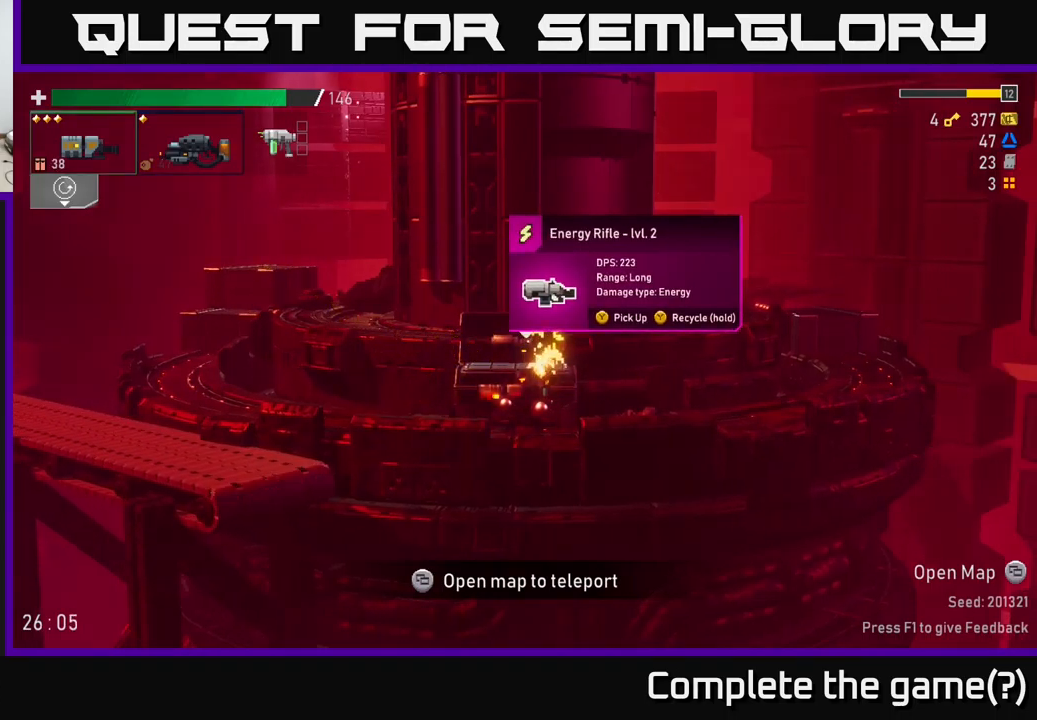
Gameplay with a controller (Xbox layout); each line is a JSON object with the inputs held at the frame after it. "events" lists button and stick changes between this image and that frame as [ms after this image, input, new state], when the widget could be followed in between.
{"buttons": [], "left_stick": "center", "right_stick": "center", "events": [[134, "Y", "down"], [150, "Y", "up"]]}
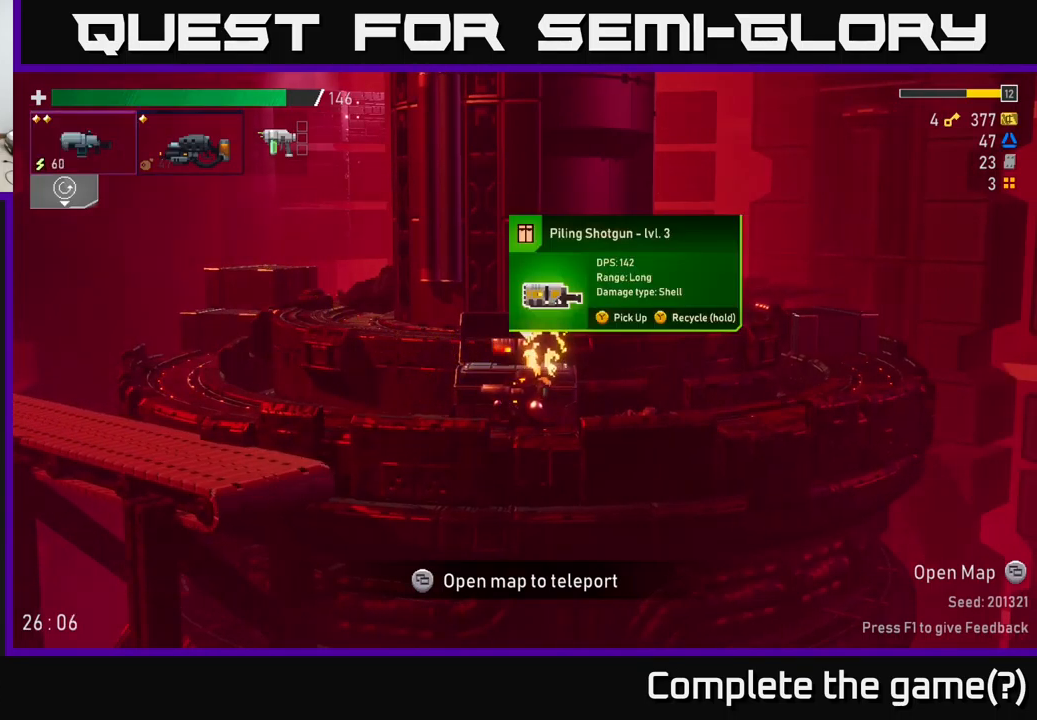
{"buttons": [], "left_stick": "center", "right_stick": "center", "events": []}
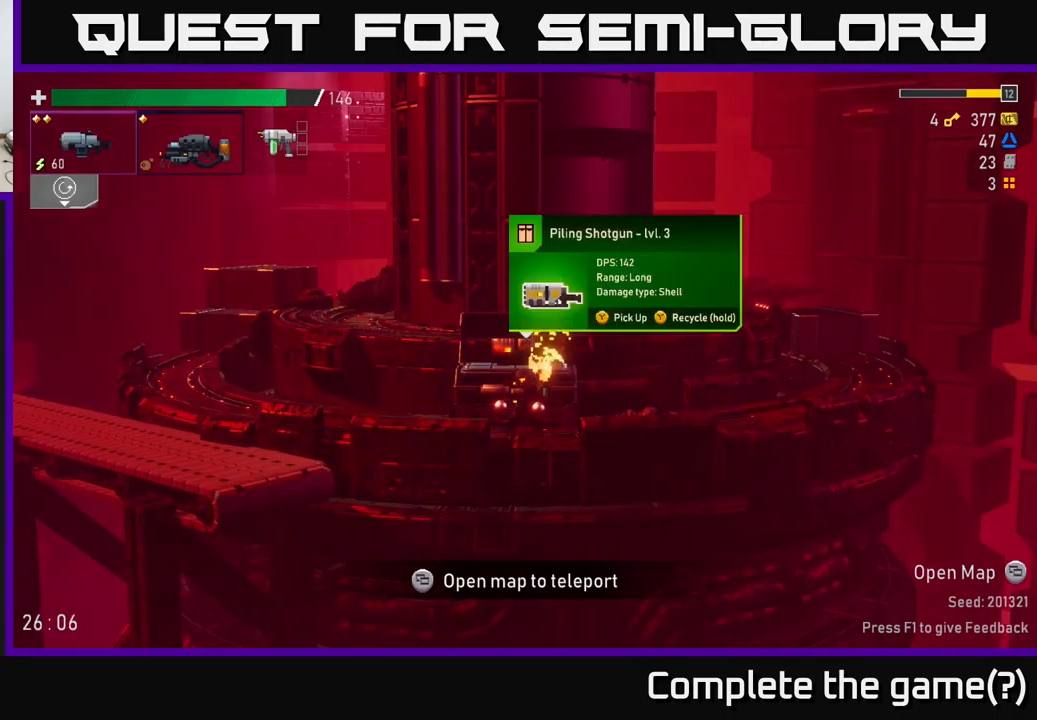
{"buttons": [], "left_stick": "center", "right_stick": "center", "events": [[100, "Y", "down"], [167, "Y", "up"]]}
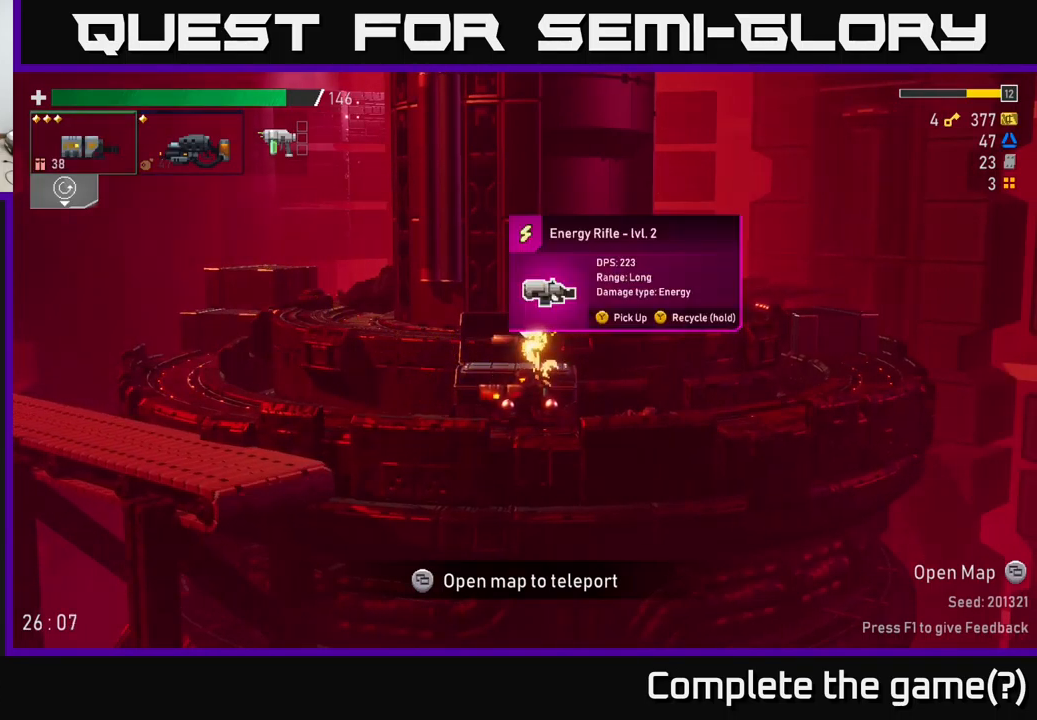
{"buttons": [], "left_stick": "center", "right_stick": "center", "events": [[67, "Y", "down"], [134, "Y", "up"]]}
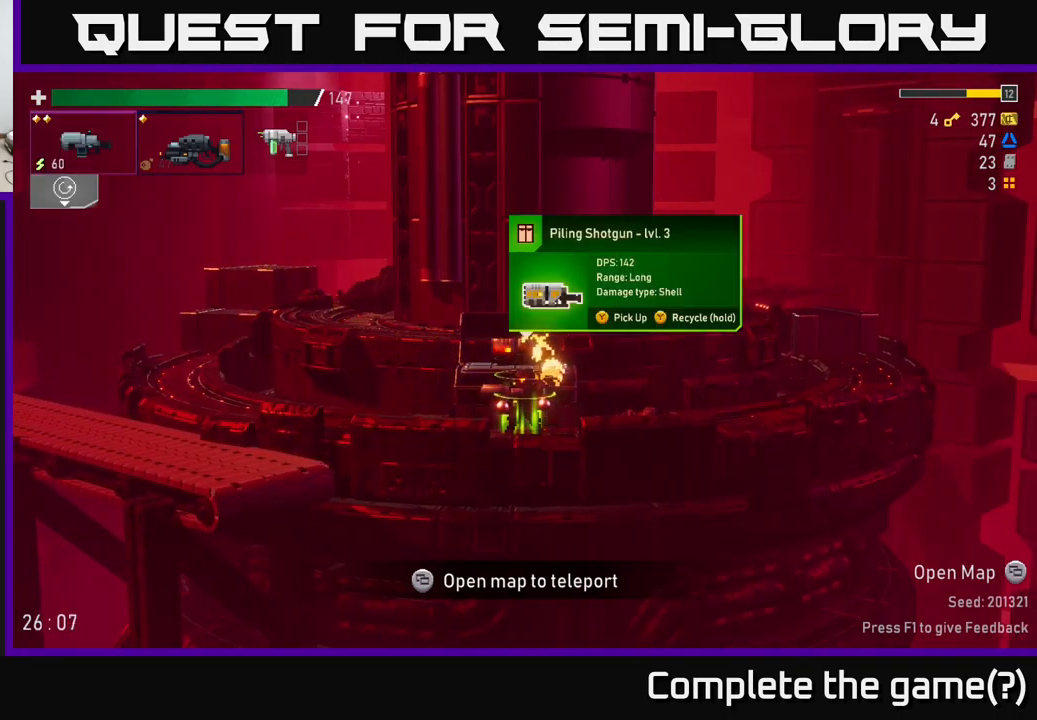
{"buttons": ["Y"], "left_stick": "center", "right_stick": "center", "events": [[500, "Y", "down"]]}
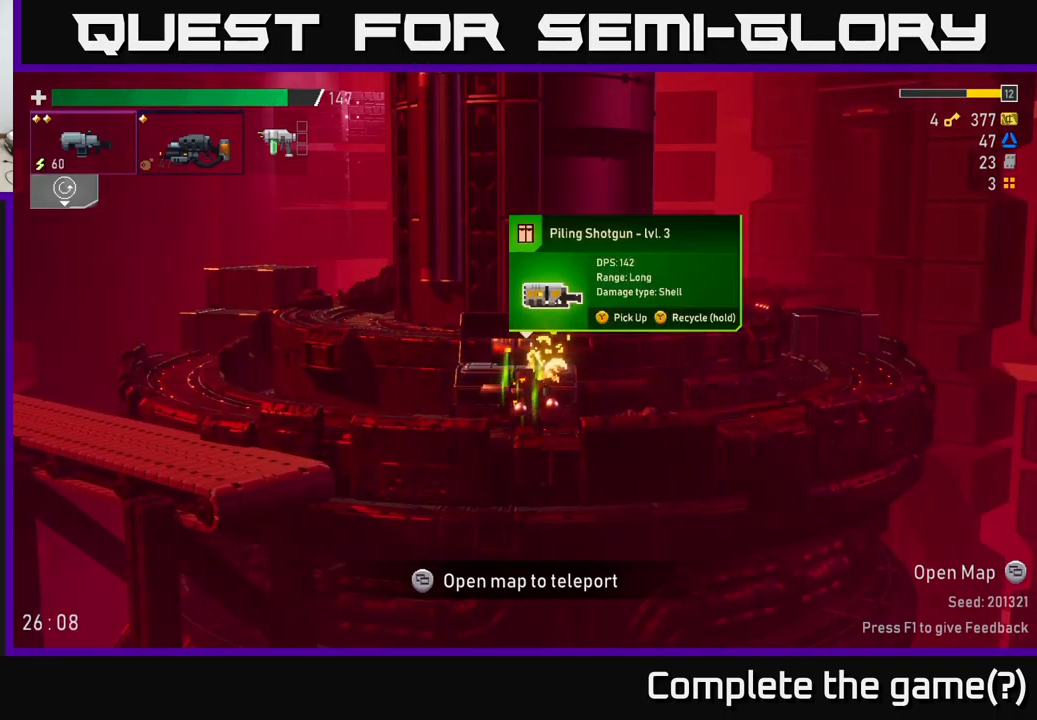
{"buttons": ["Y"], "left_stick": "center", "right_stick": "center", "events": []}
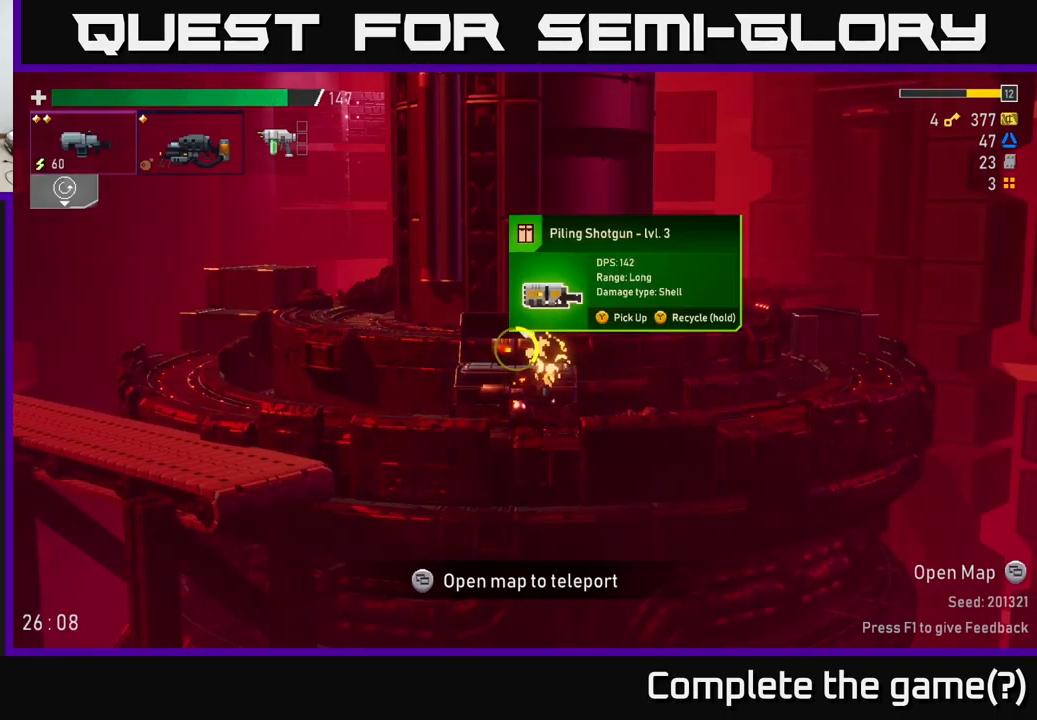
{"buttons": ["Y"], "left_stick": "center", "right_stick": "center", "events": []}
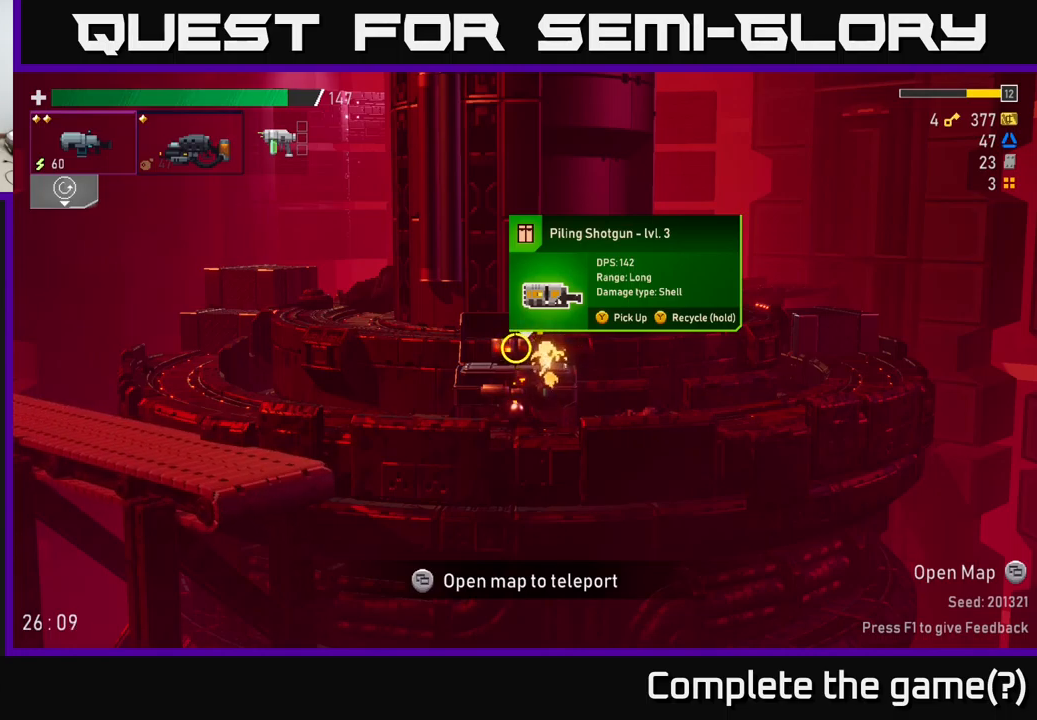
{"buttons": ["A", "R2"], "left_stick": "left", "right_stick": "center", "events": [[266, "left_stick", "left"], [283, "Y", "up"], [400, "A", "down"], [450, "R2", "down"]]}
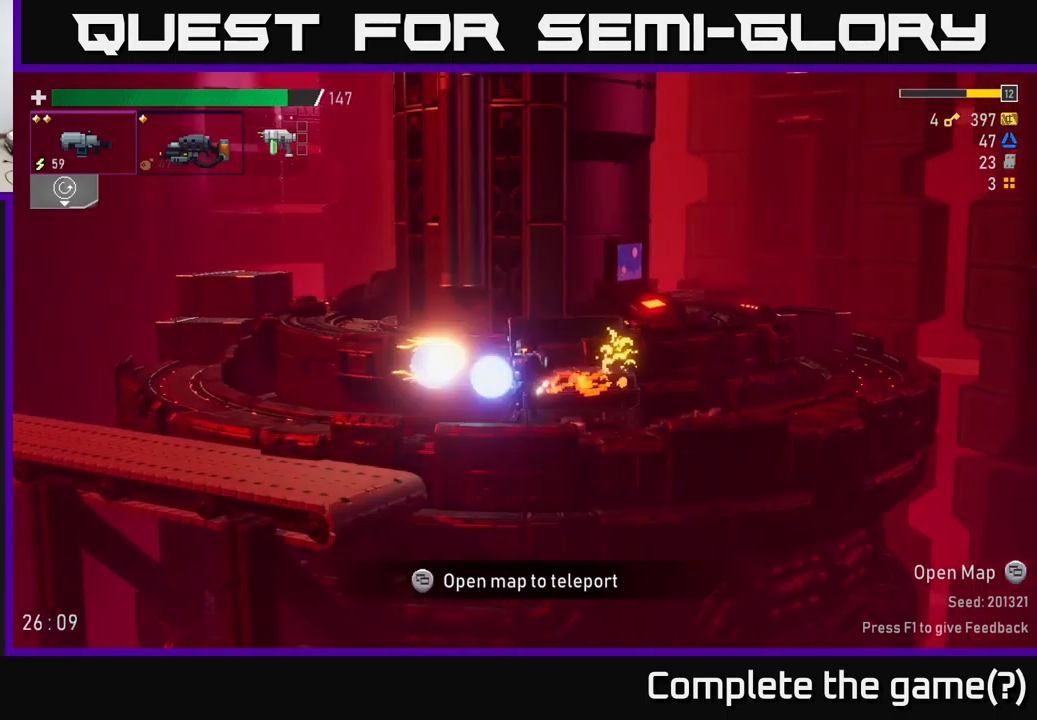
{"buttons": ["R2"], "left_stick": "center", "right_stick": "center", "events": [[33, "A", "up"], [83, "R2", "up"], [183, "R2", "down"], [283, "R2", "up"], [400, "R2", "down"], [500, "left_stick", "center"]]}
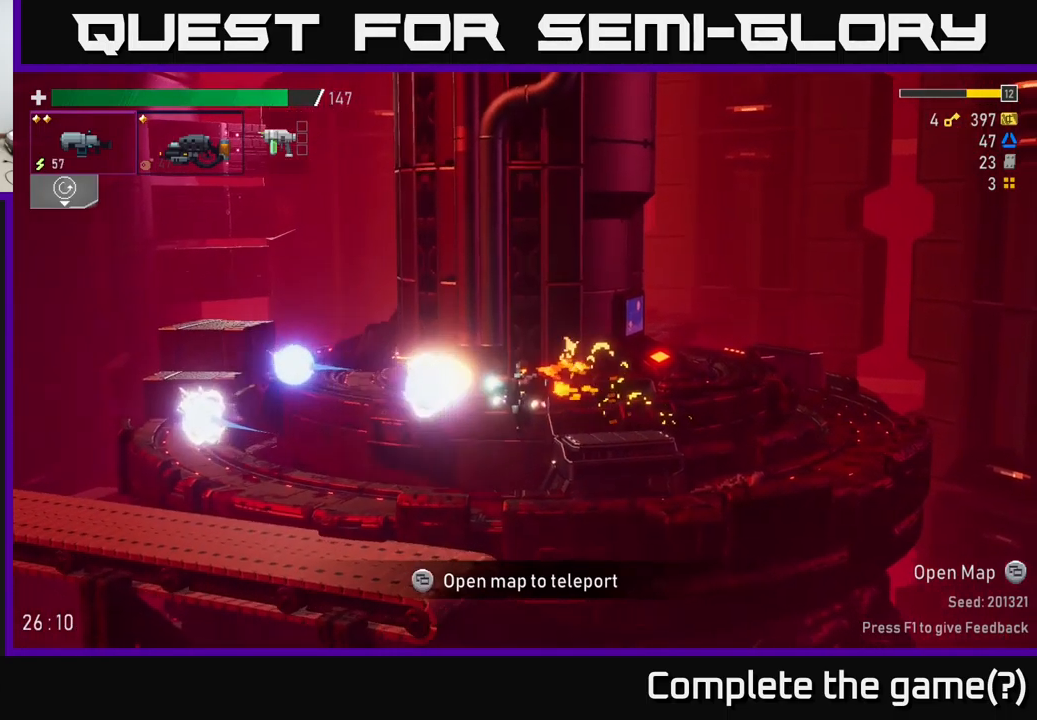
{"buttons": ["L2"], "left_stick": "left", "right_stick": "center", "events": [[33, "R2", "up"], [116, "left_stick", "left"], [500, "L2", "down"]]}
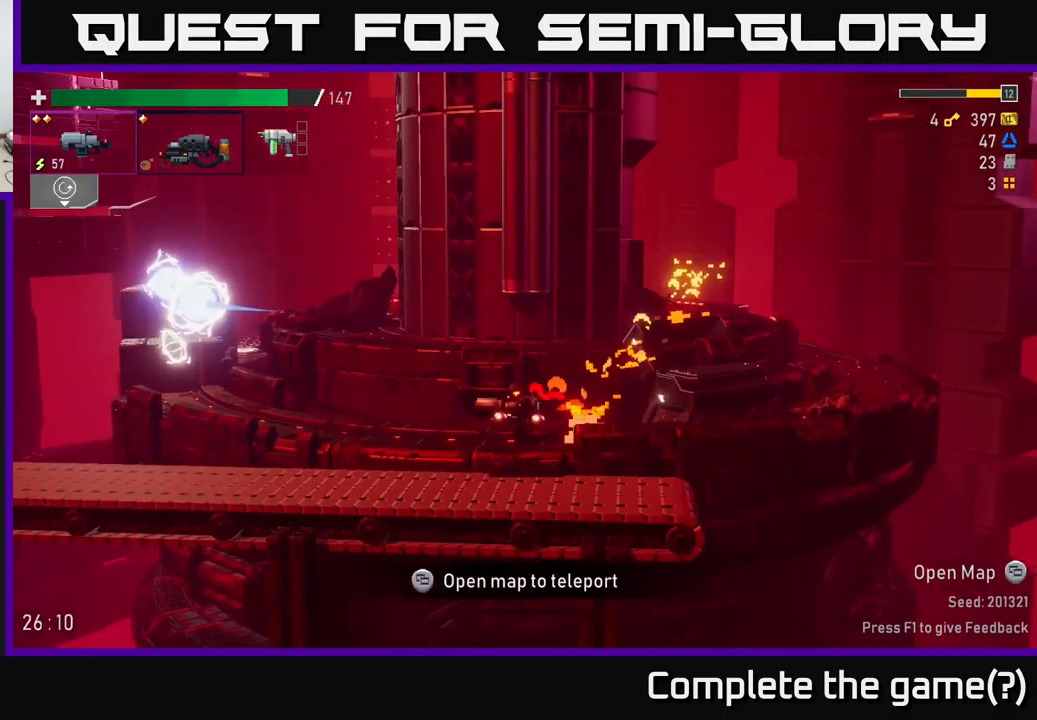
{"buttons": ["A"], "left_stick": "left", "right_stick": "center", "events": [[116, "L2", "up"], [383, "A", "down"]]}
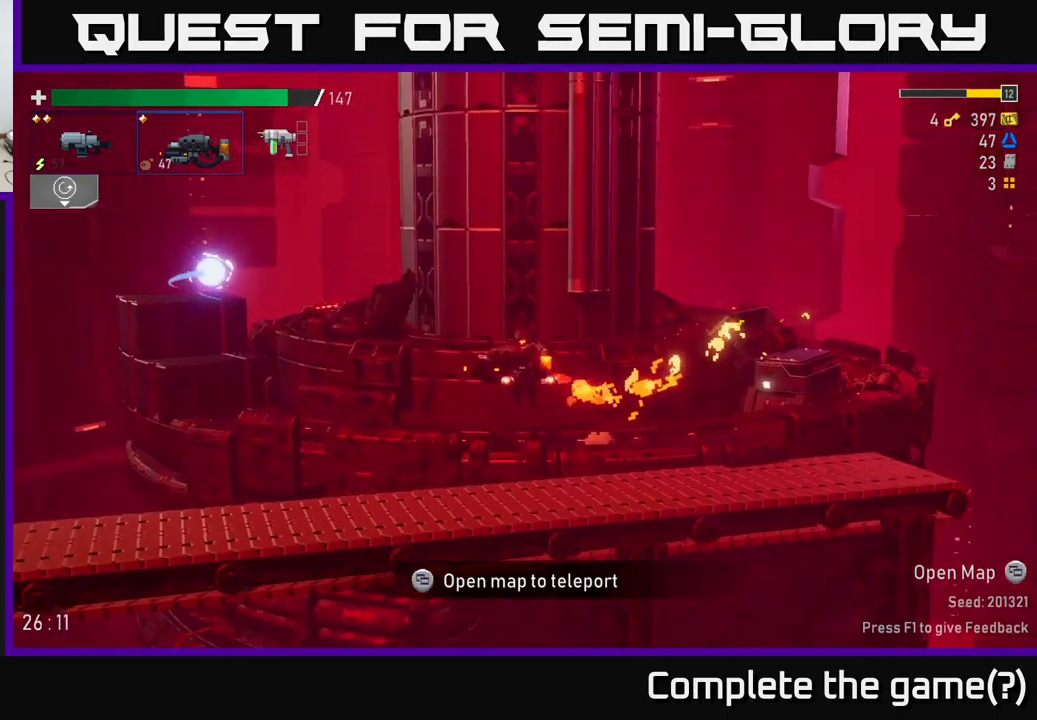
{"buttons": ["A"], "left_stick": "left", "right_stick": "center", "events": [[283, "A", "up"], [383, "A", "down"]]}
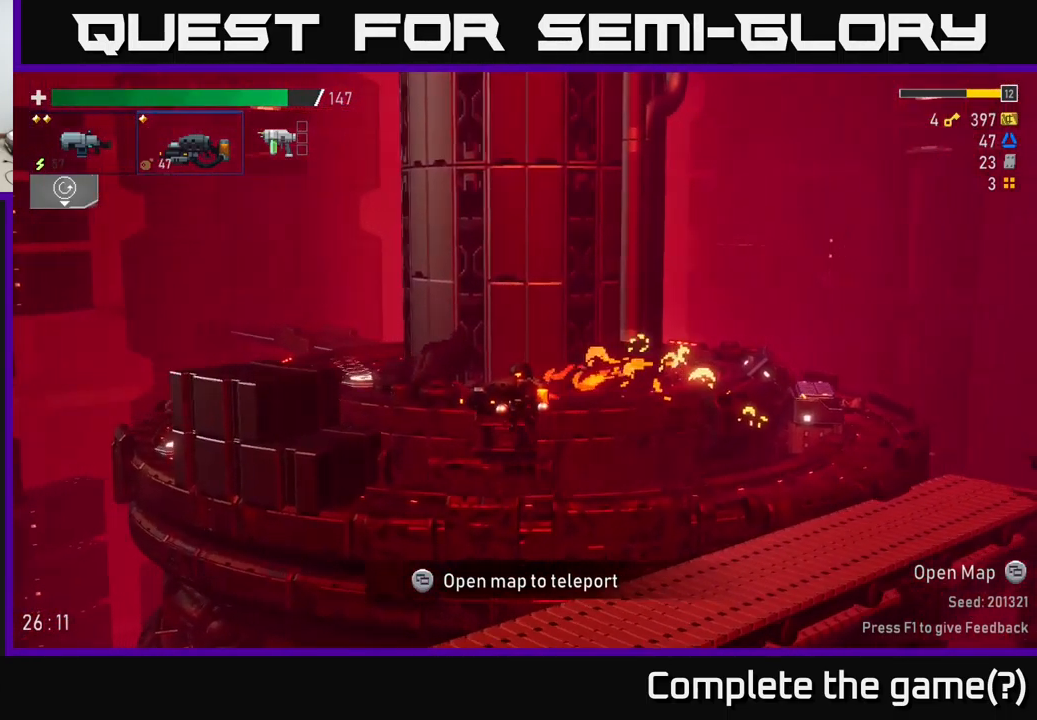
{"buttons": [], "left_stick": "left", "right_stick": "center", "events": [[266, "X", "down"], [350, "A", "up"], [483, "X", "up"]]}
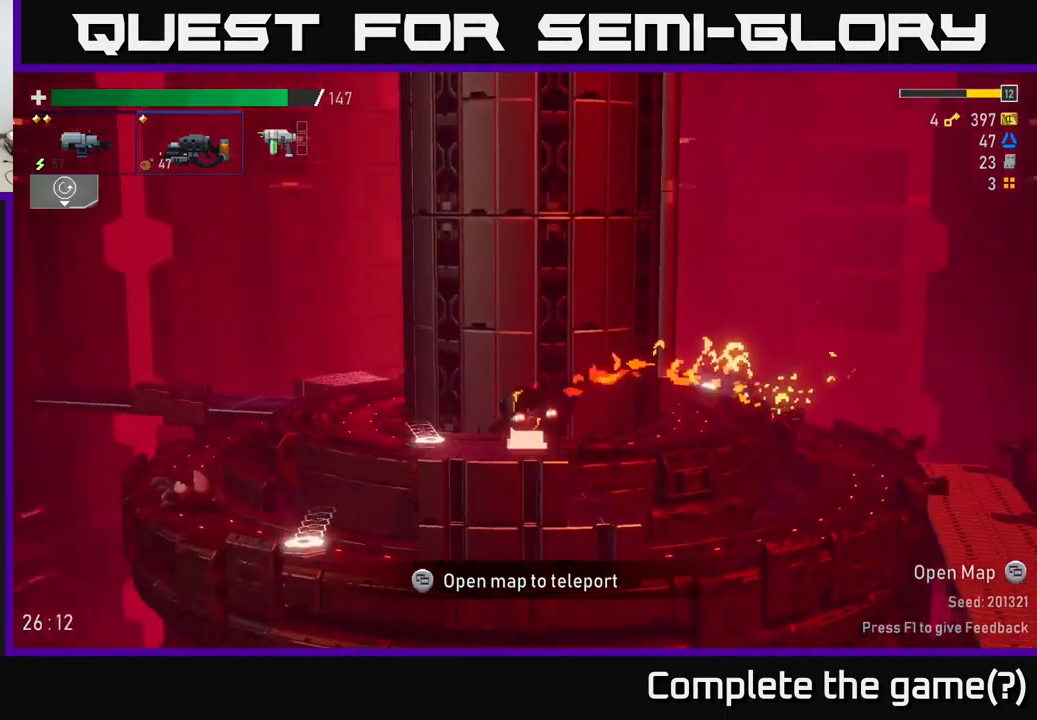
{"buttons": [], "left_stick": "right", "right_stick": "center", "events": [[466, "left_stick", "right"]]}
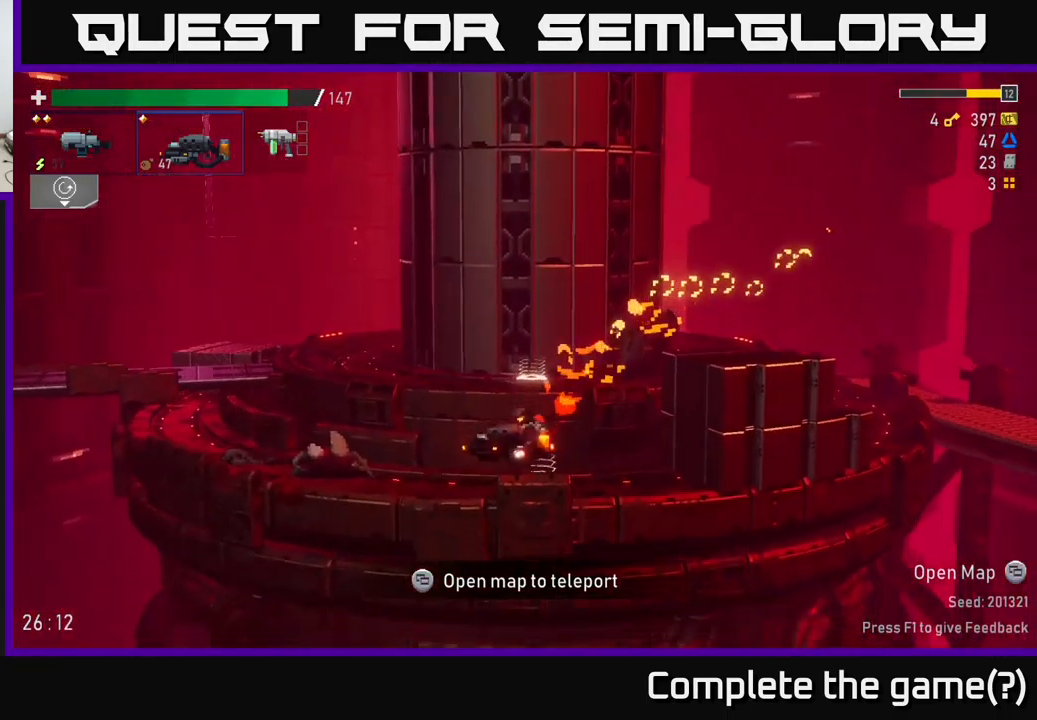
{"buttons": [], "left_stick": "center", "right_stick": "center", "events": [[83, "left_stick", "center"], [233, "L1", "down"], [333, "L1", "up"]]}
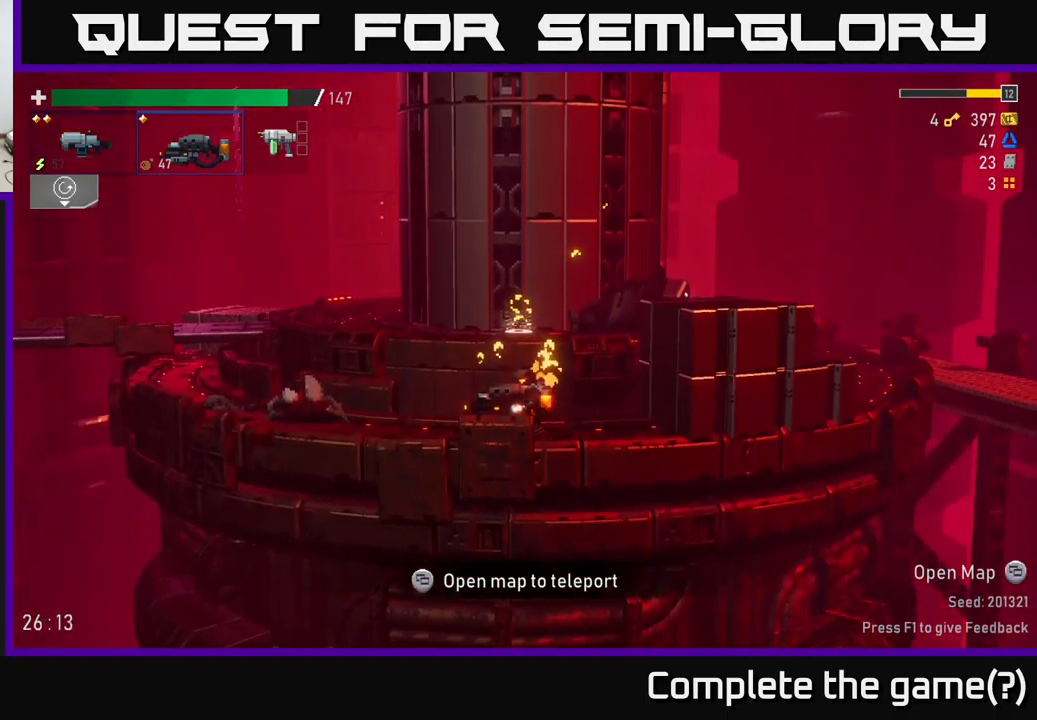
{"buttons": [], "left_stick": "center", "right_stick": "center", "events": [[133, "SELECT", "down"], [200, "SELECT", "up"]]}
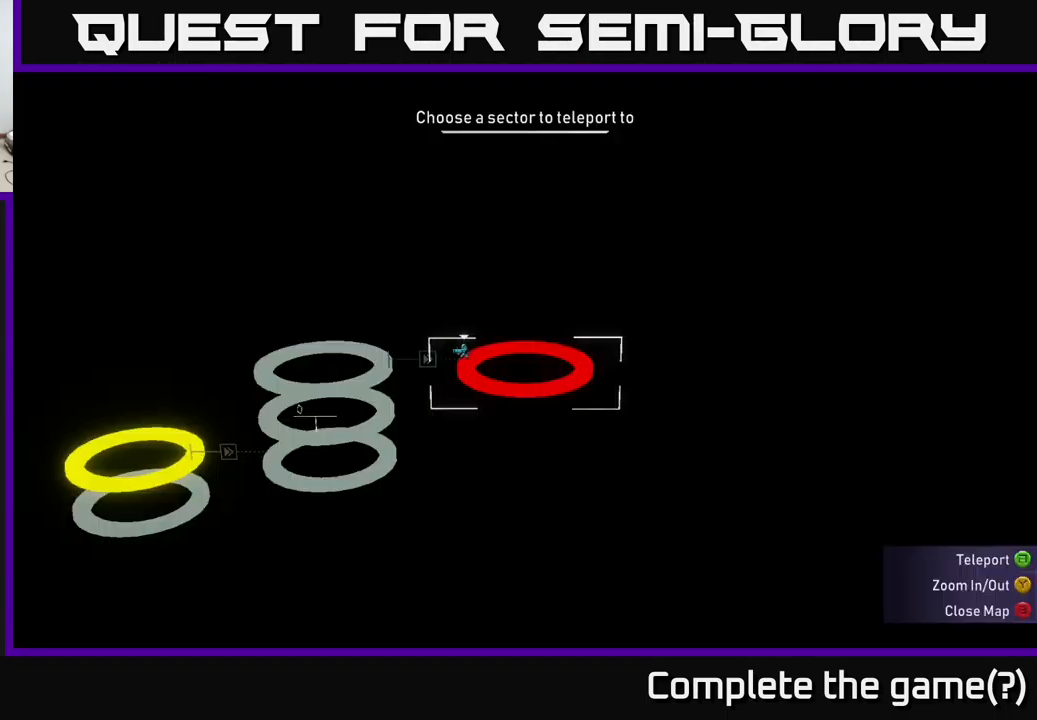
{"buttons": ["SELECT"], "left_stick": "center", "right_stick": "center", "events": [[499, "SELECT", "down"]]}
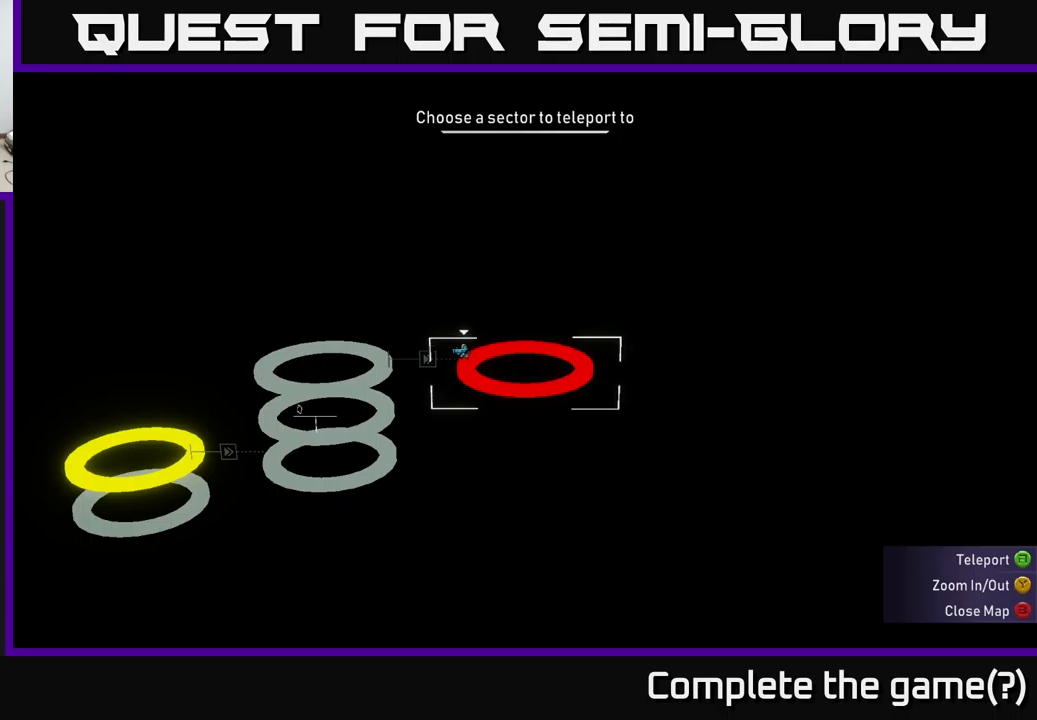
{"buttons": [], "left_stick": "center", "right_stick": "center", "events": [[83, "SELECT", "up"], [350, "Y", "down"], [433, "Y", "up"]]}
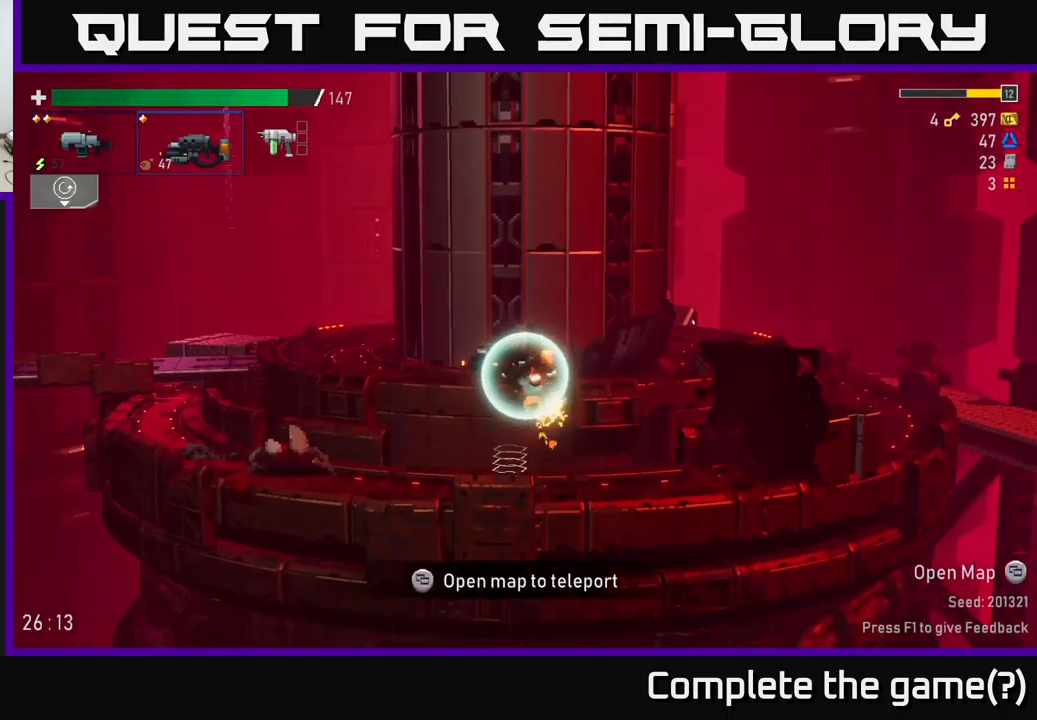
{"buttons": [], "left_stick": "center", "right_stick": "center", "events": [[83, "left_stick", "left"], [450, "left_stick", "center"]]}
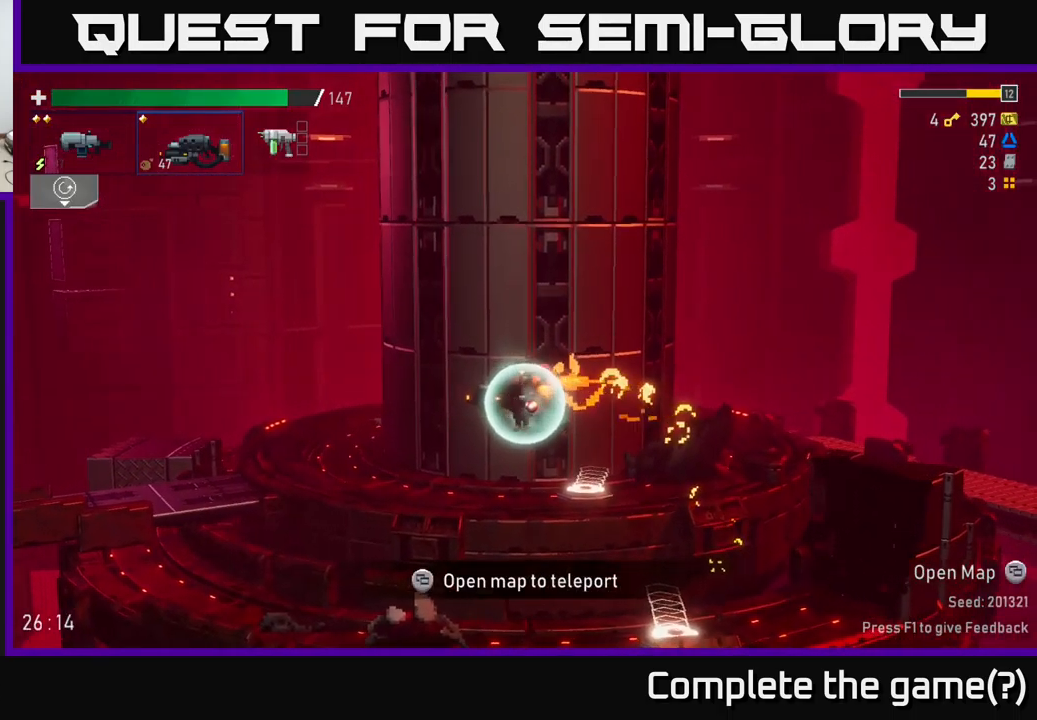
{"buttons": [], "left_stick": "center", "right_stick": "center", "events": [[33, "SELECT", "down"], [200, "SELECT", "up"]]}
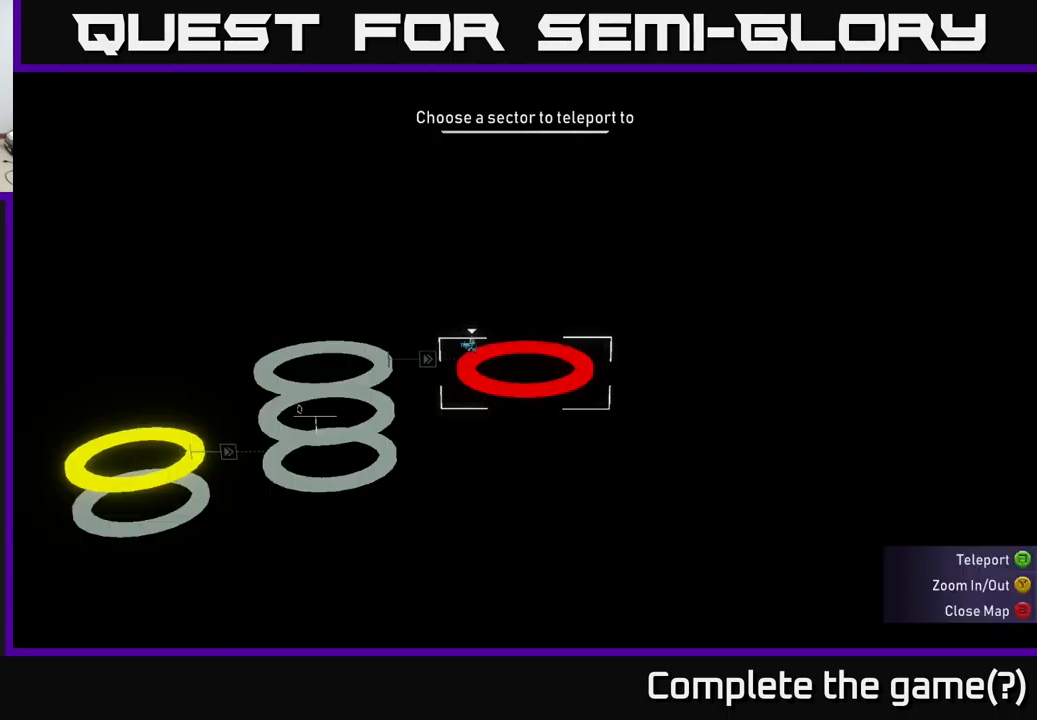
{"buttons": [], "left_stick": "center", "right_stick": "center", "events": [[283, "SELECT", "down"], [400, "SELECT", "up"]]}
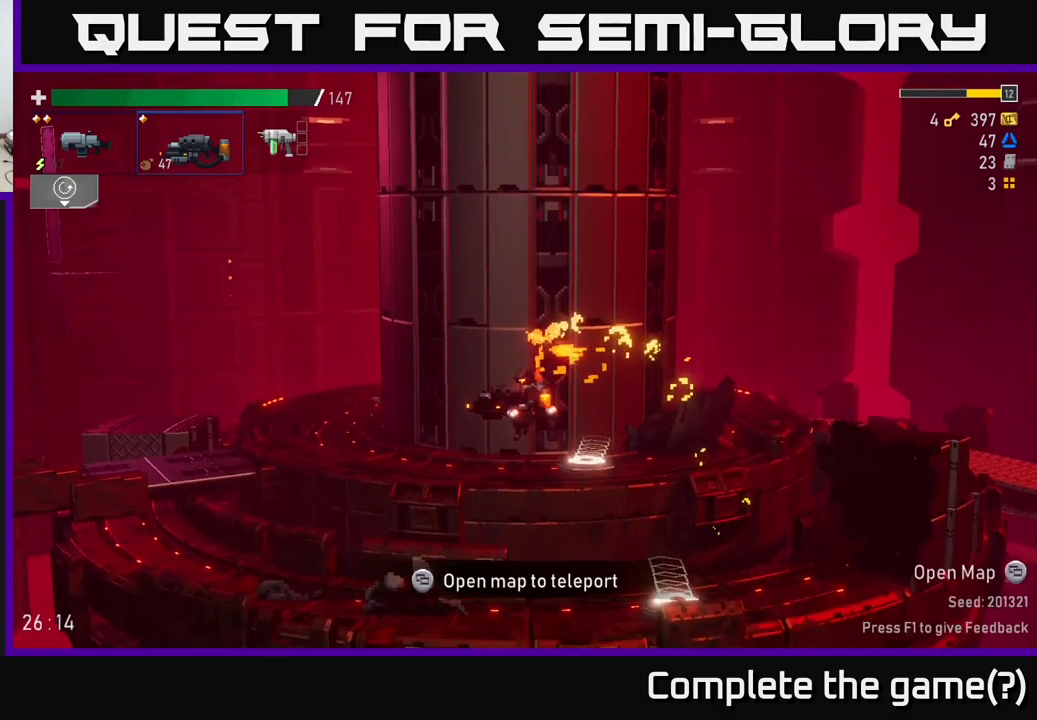
{"buttons": [], "left_stick": "center", "right_stick": "center", "events": [[50, "left_stick", "right"], [133, "left_stick", "center"]]}
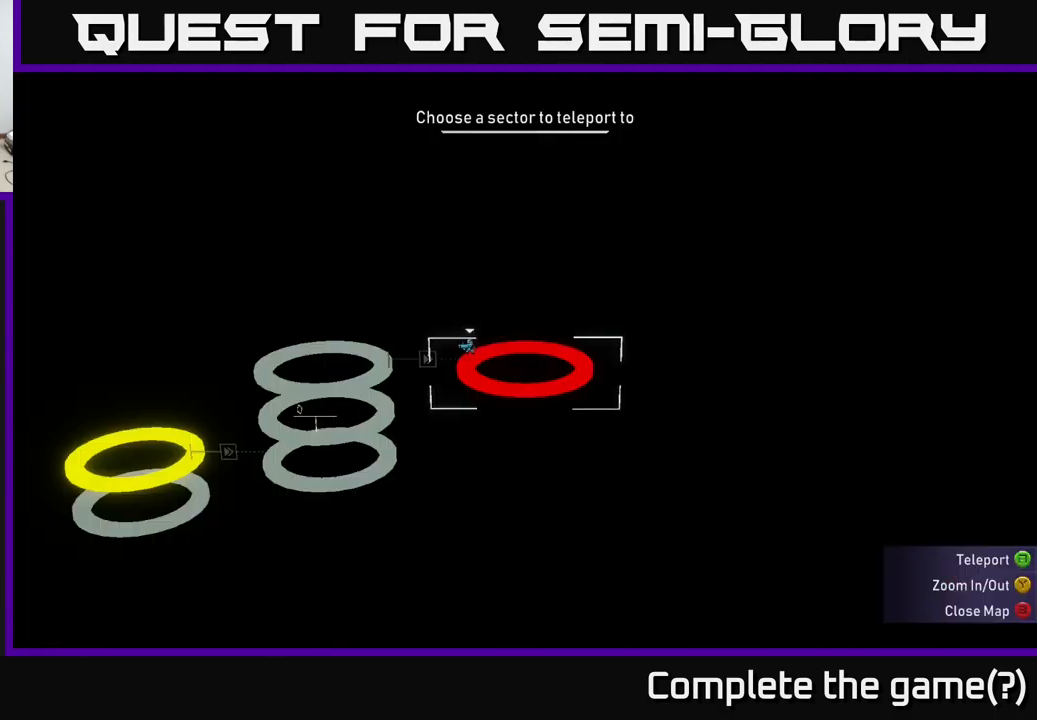
{"buttons": ["A", "X"], "left_stick": "right", "right_stick": "center", "events": [[150, "SELECT", "down"], [250, "SELECT", "up"], [367, "A", "down"], [367, "left_stick", "right"], [467, "X", "down"]]}
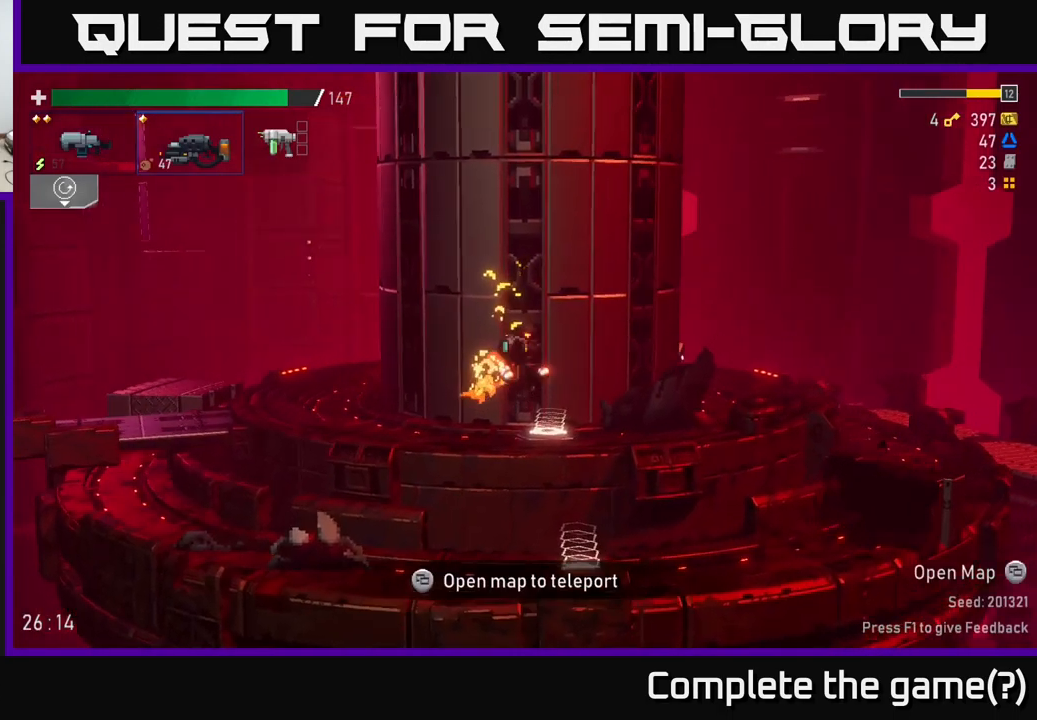
{"buttons": ["A"], "left_stick": "right", "right_stick": "center", "events": [[200, "A", "up"], [200, "X", "up"], [450, "A", "down"]]}
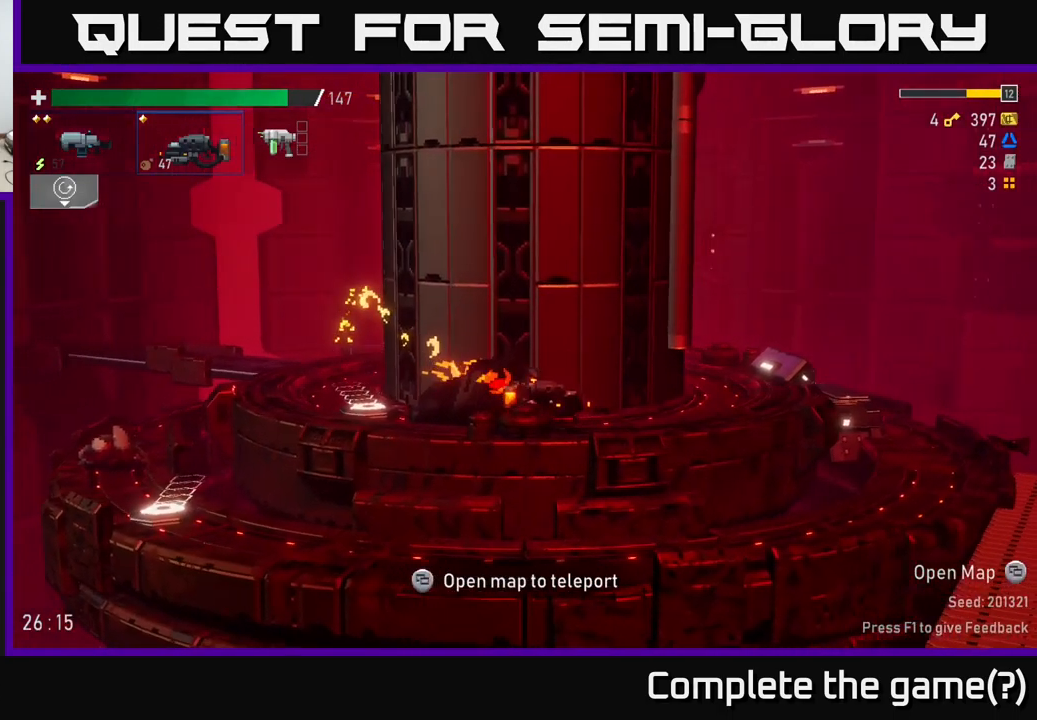
{"buttons": [], "left_stick": "right", "right_stick": "center", "events": [[100, "X", "down"], [283, "X", "up"], [317, "A", "up"]]}
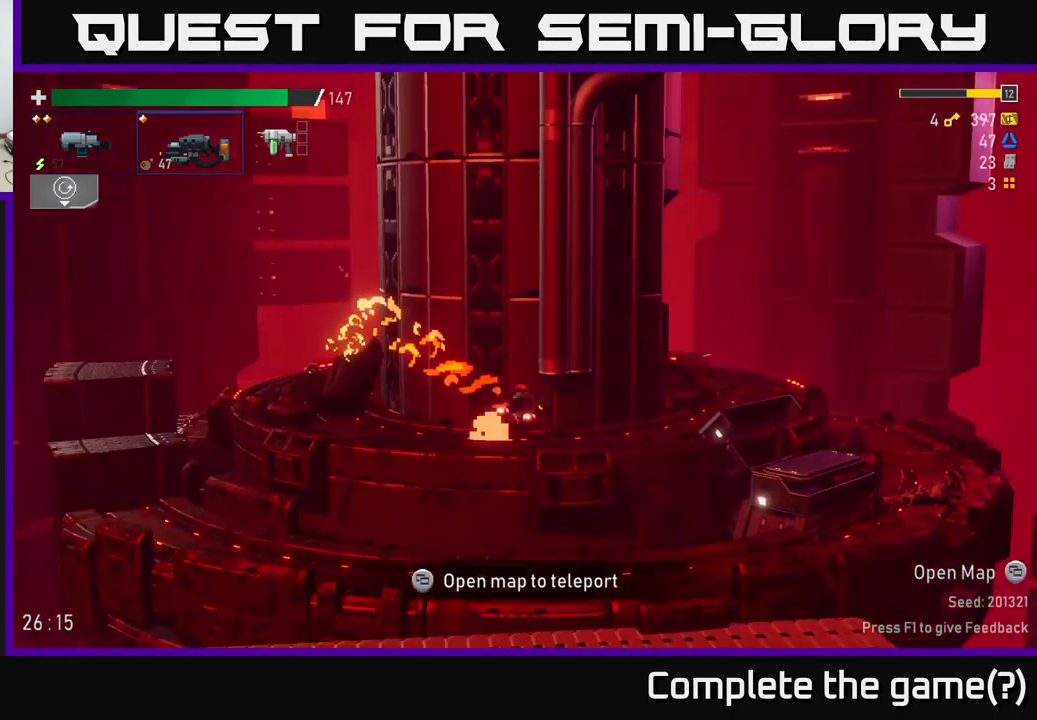
{"buttons": [], "left_stick": "right", "right_stick": "center", "events": [[150, "A", "down"], [217, "A", "up"], [217, "X", "down"], [317, "X", "up"]]}
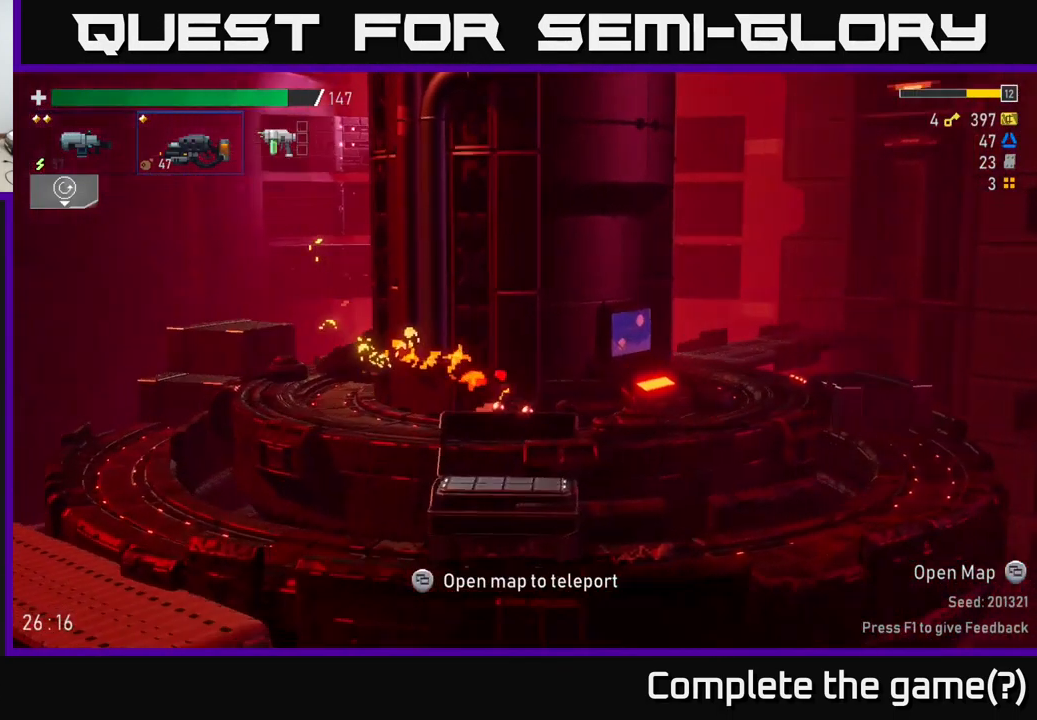
{"buttons": ["X"], "left_stick": "right", "right_stick": "center", "events": [[150, "A", "down"], [300, "A", "up"], [334, "X", "down"]]}
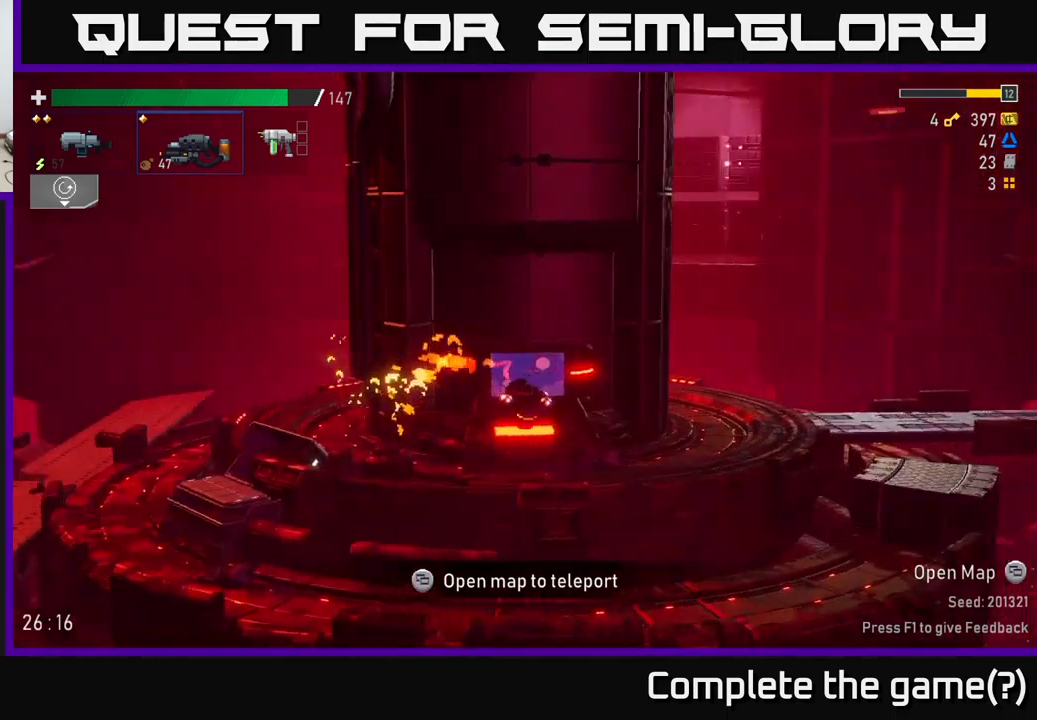
{"buttons": [], "left_stick": "right", "right_stick": "center", "events": [[17, "X", "up"], [300, "A", "down"], [384, "A", "up"], [384, "X", "down"], [467, "X", "up"]]}
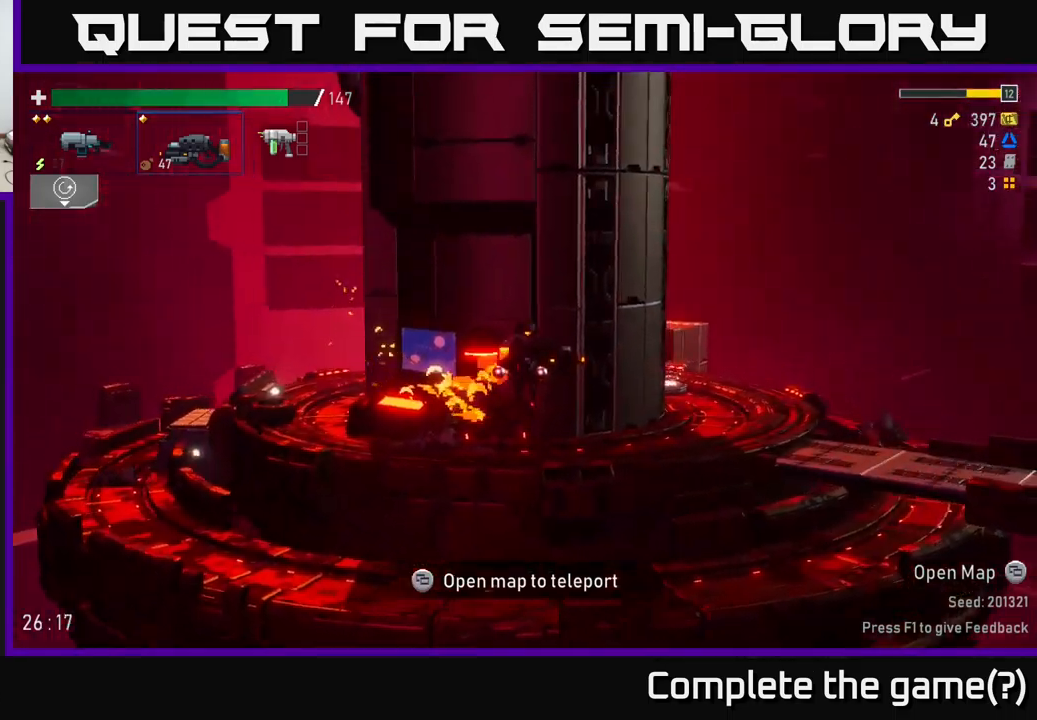
{"buttons": [], "left_stick": "right", "right_stick": "center", "events": [[134, "X", "down"], [200, "X", "up"]]}
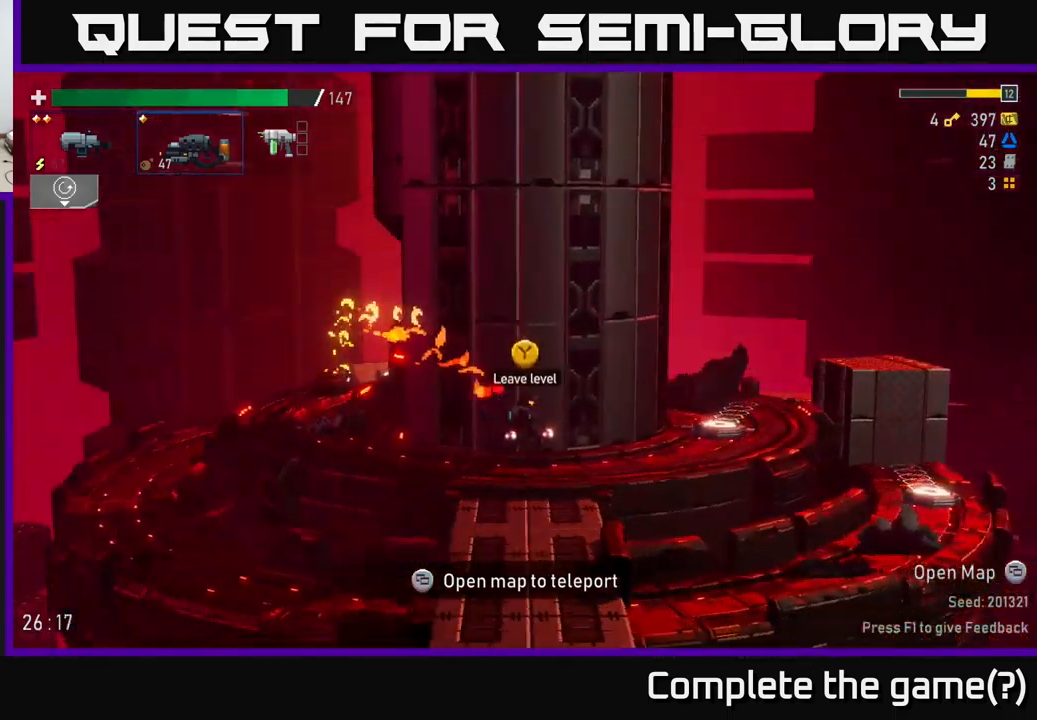
{"buttons": [], "left_stick": "center", "right_stick": "center", "events": [[34, "left_stick", "center"], [50, "Y", "down"], [100, "Y", "up"]]}